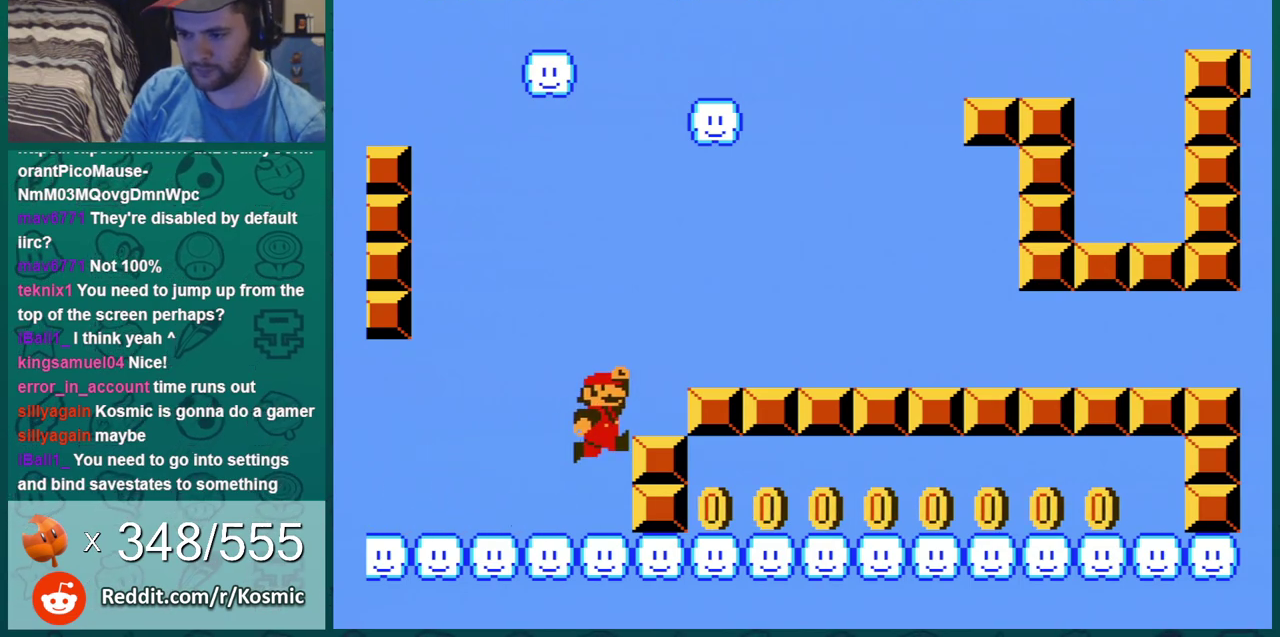
Gameplay with a controller (Nintendo layout); each line is a JSON object with the inputs held at the frame after it (dt_ms = milliseconds from this image to that frame). "events" lists button and stick changes between this image and that frame as [ms after this image, input, new state], when the widget could be followed in between. Not read: L3 R3.
{"dt_ms": 701, "buttons": [], "events": [[50, "DPAD_LEFT", "down"], [684, "DPAD_LEFT", "up"]]}
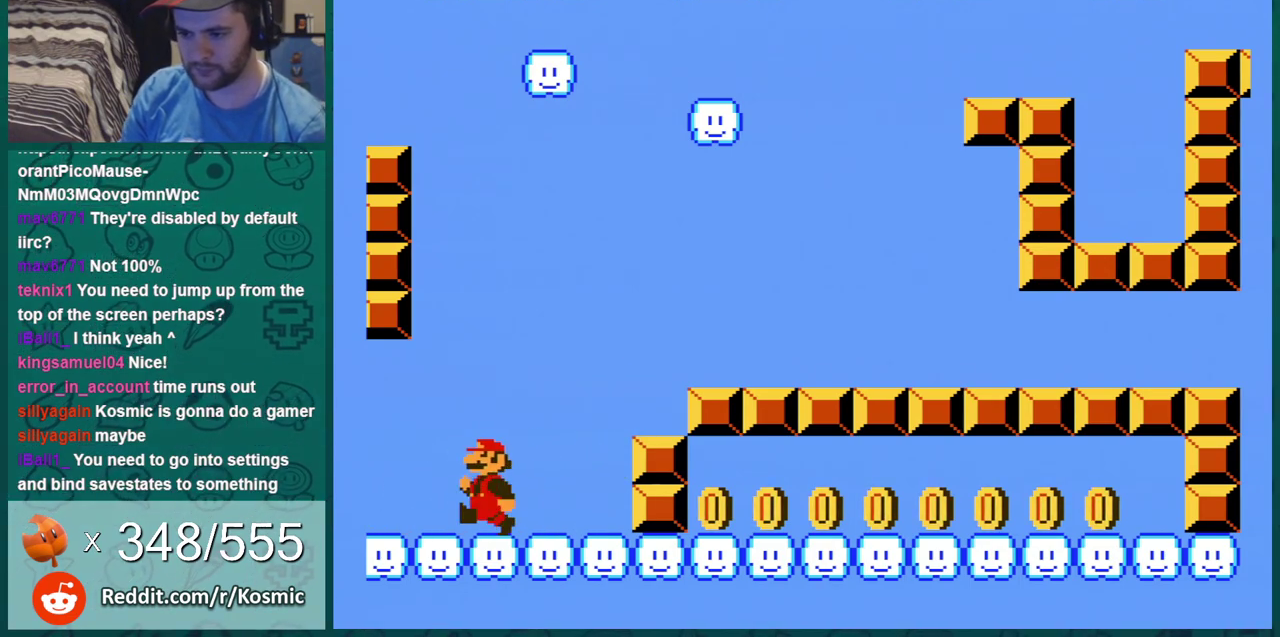
{"dt_ms": 300, "buttons": ["DPAD_RIGHT"], "events": [[50, "DPAD_RIGHT", "down"]]}
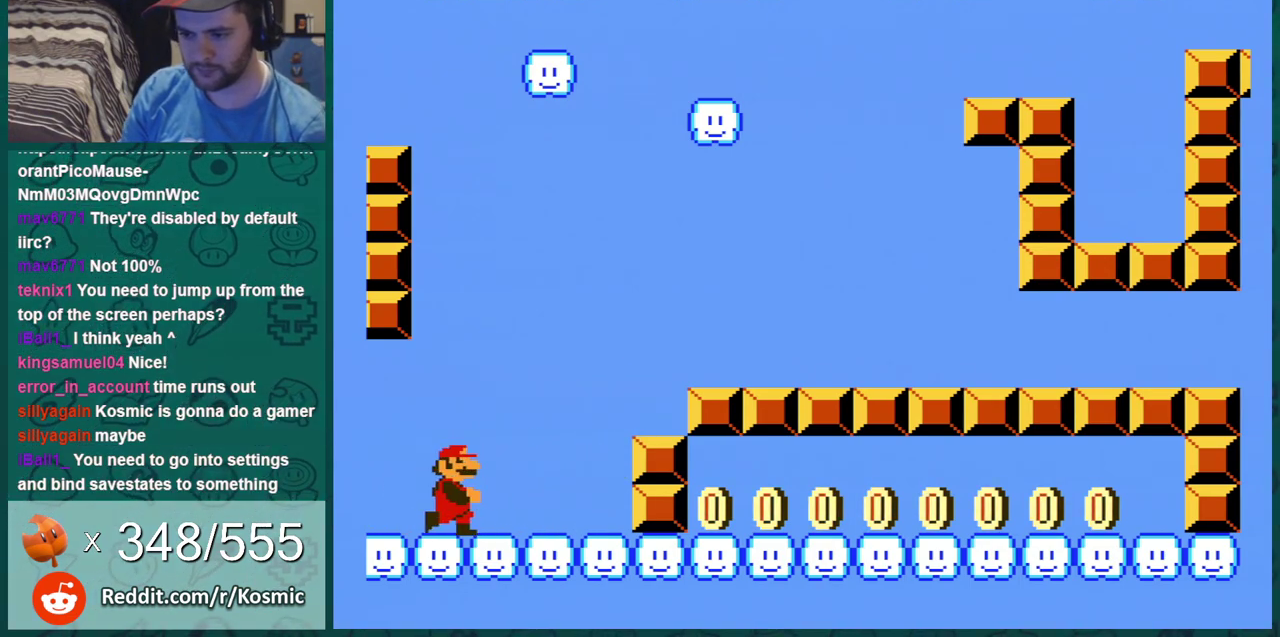
{"dt_ms": 701, "buttons": [], "events": [[634, "DPAD_RIGHT", "up"]]}
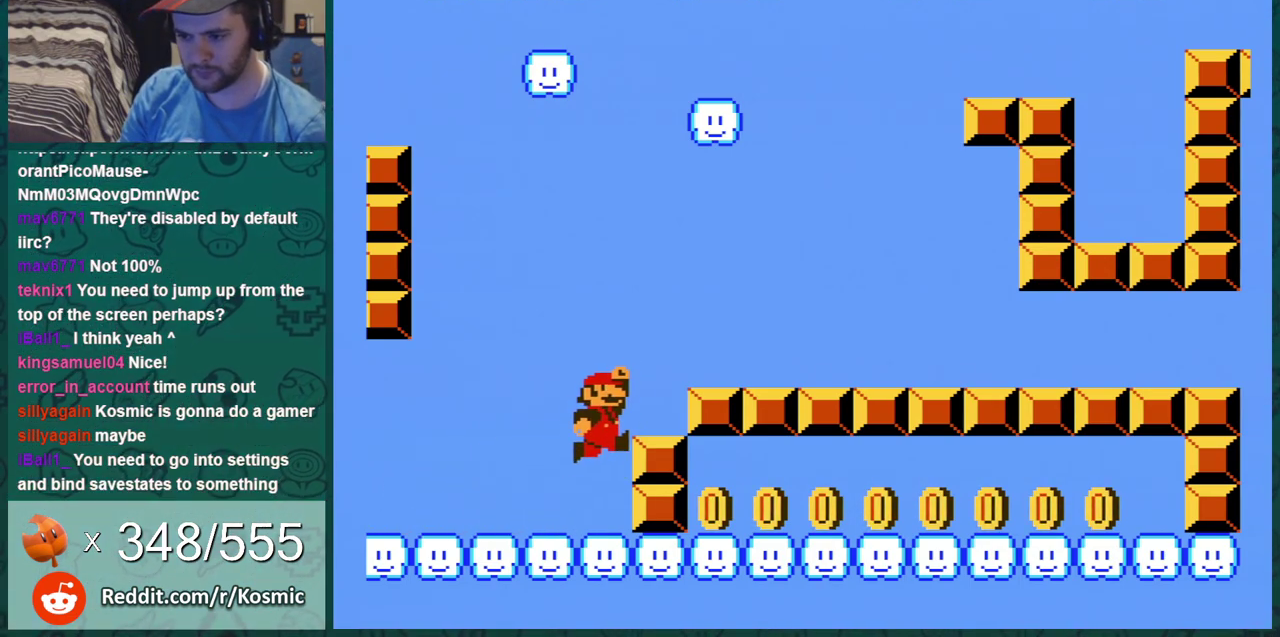
{"dt_ms": 300, "buttons": ["DPAD_LEFT"], "events": [[33, "DPAD_LEFT", "down"]]}
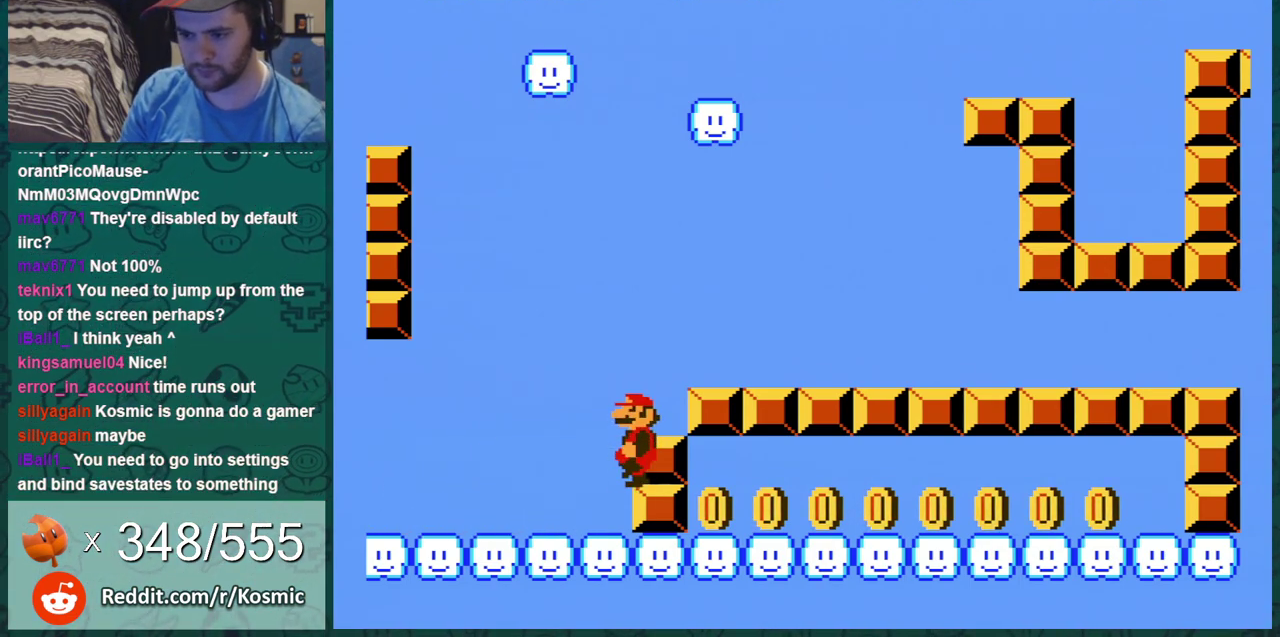
{"dt_ms": 501, "buttons": ["DPAD_LEFT"], "events": []}
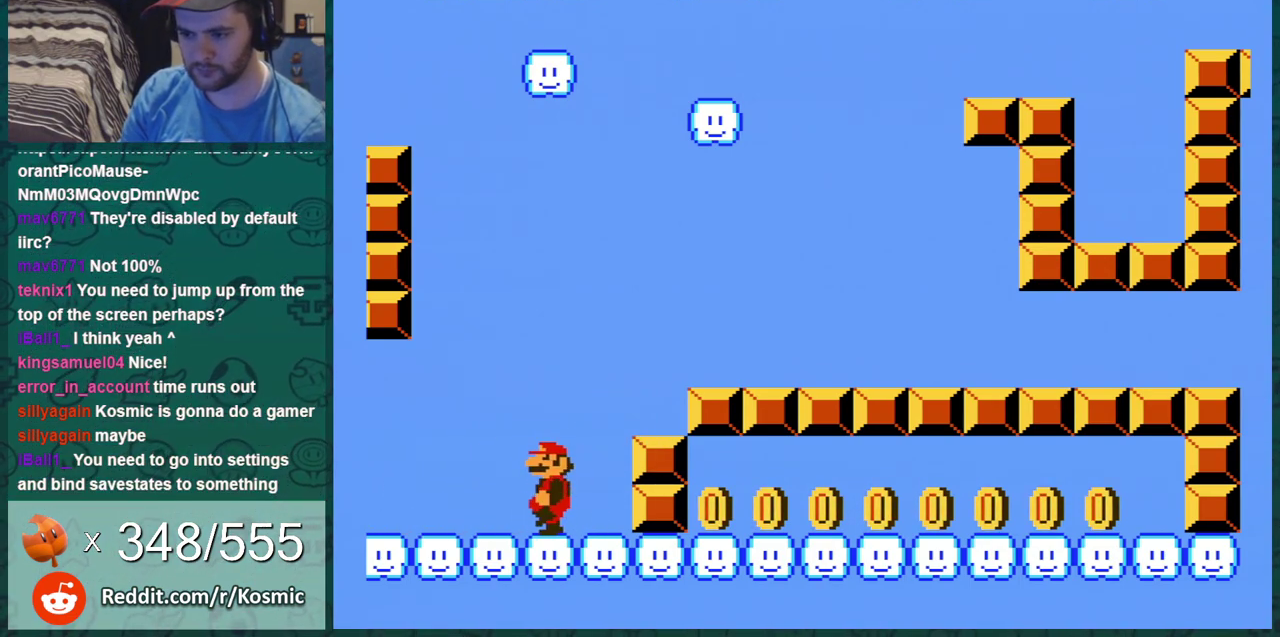
{"dt_ms": 500, "buttons": ["DPAD_RIGHT"], "events": [[167, "DPAD_LEFT", "up"], [200, "DPAD_RIGHT", "down"]]}
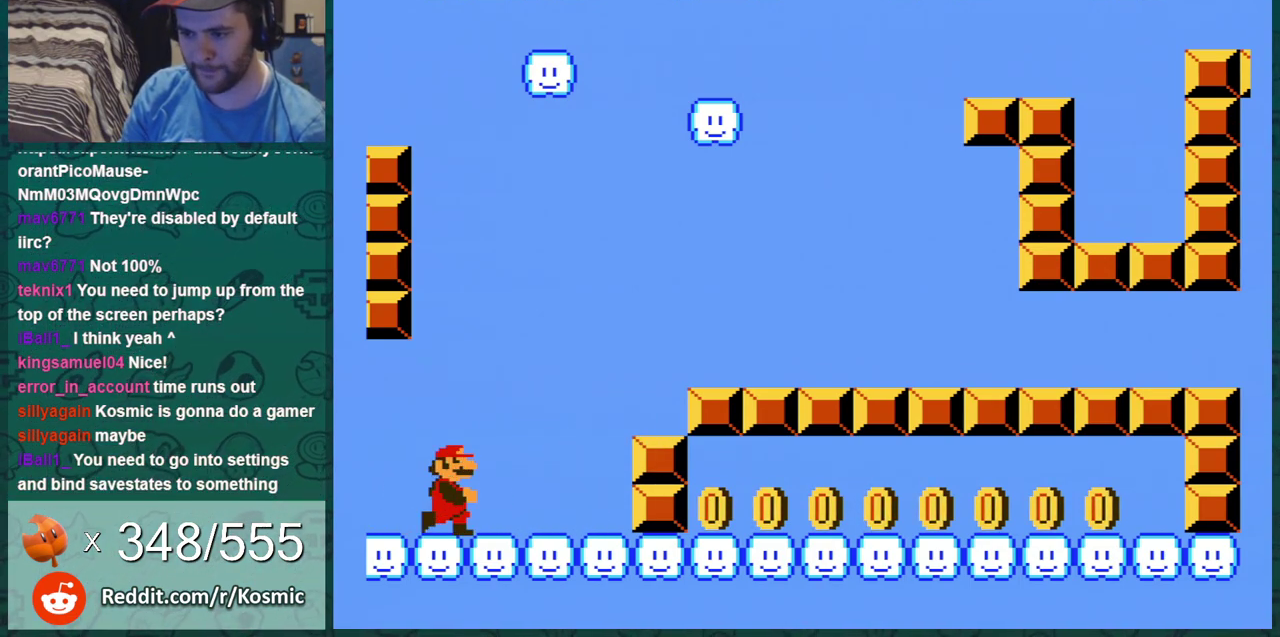
{"dt_ms": 701, "buttons": [], "events": [[668, "DPAD_RIGHT", "up"]]}
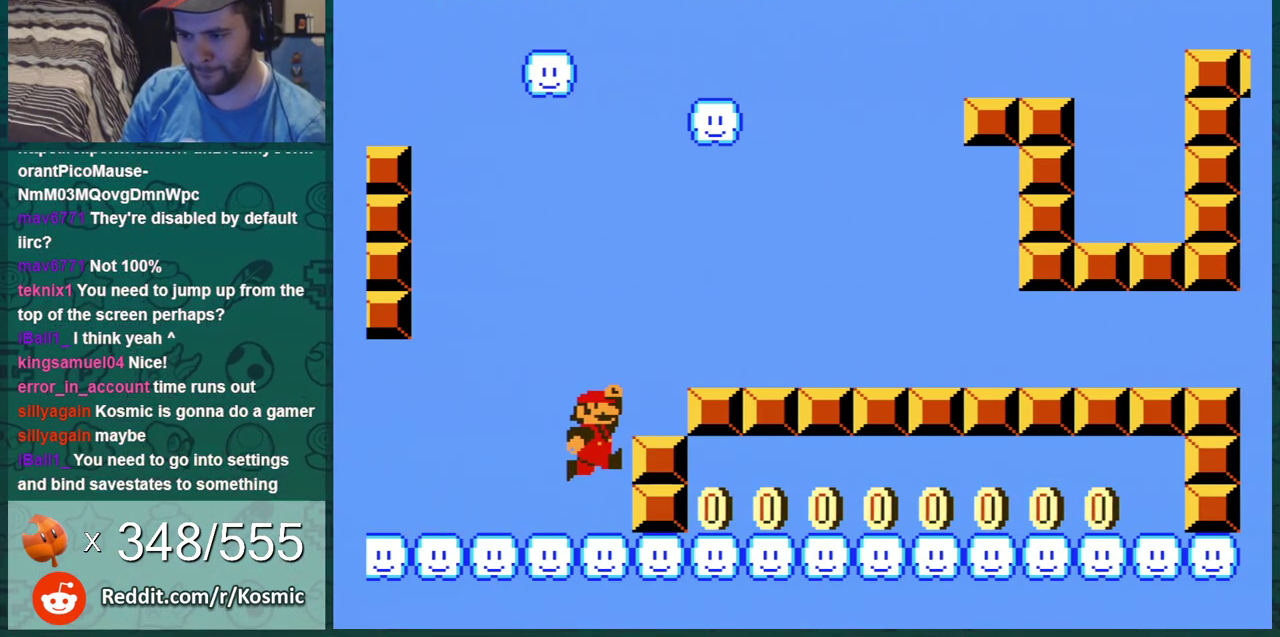
{"dt_ms": 300, "buttons": ["DPAD_LEFT"], "events": [[67, "DPAD_LEFT", "down"]]}
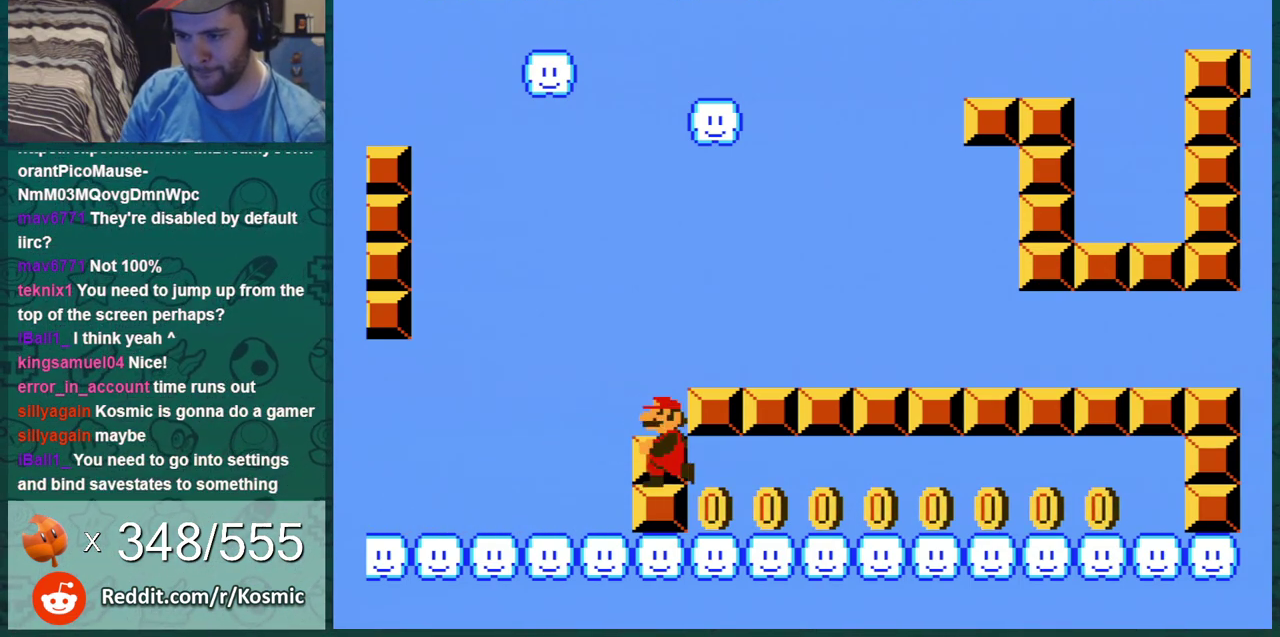
{"dt_ms": 501, "buttons": ["B"], "events": [[334, "DPAD_LEFT", "up"], [484, "B", "down"]]}
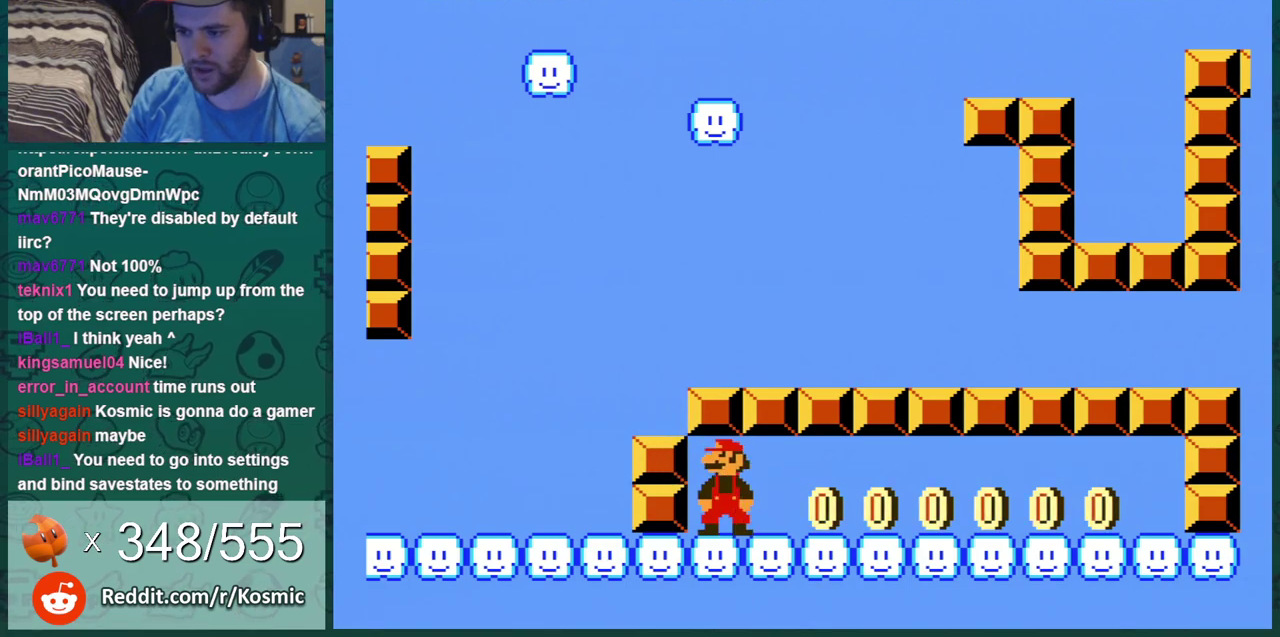
{"dt_ms": 500, "buttons": ["B", "DPAD_RIGHT"], "events": [[33, "DPAD_RIGHT", "down"]]}
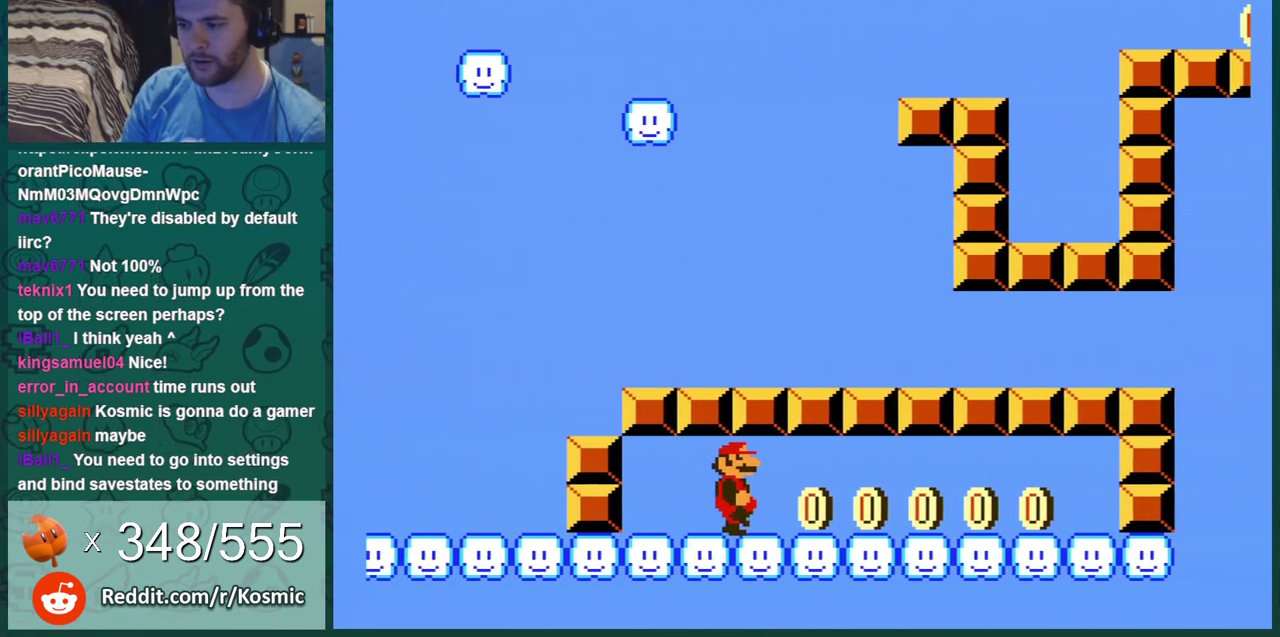
{"dt_ms": 501, "buttons": ["B", "DPAD_LEFT"], "events": [[417, "DPAD_RIGHT", "up"], [484, "DPAD_LEFT", "down"]]}
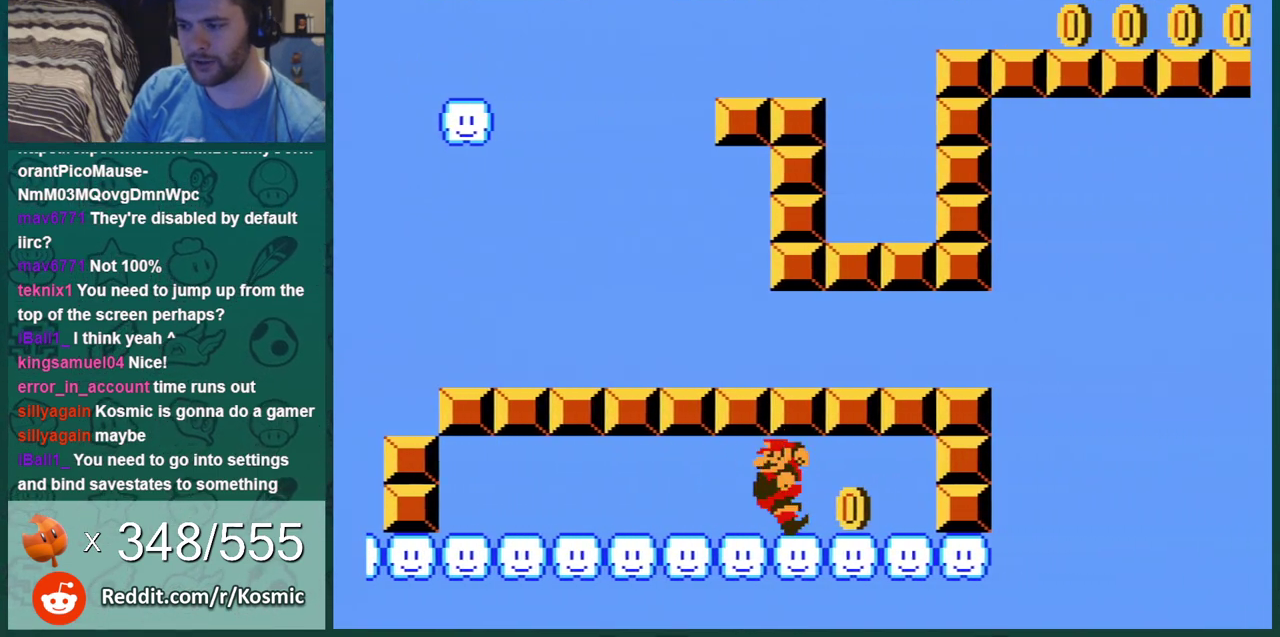
{"dt_ms": 500, "buttons": ["B", "DPAD_LEFT"], "events": []}
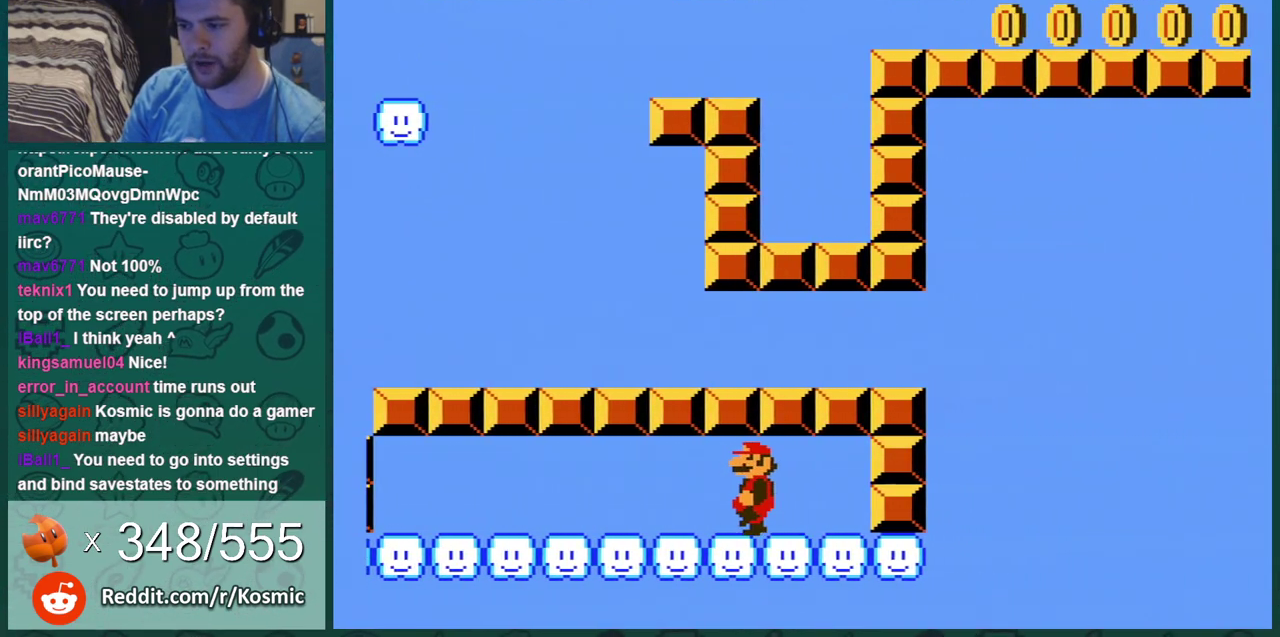
{"dt_ms": 301, "buttons": ["B"], "events": [[301, "DPAD_LEFT", "up"]]}
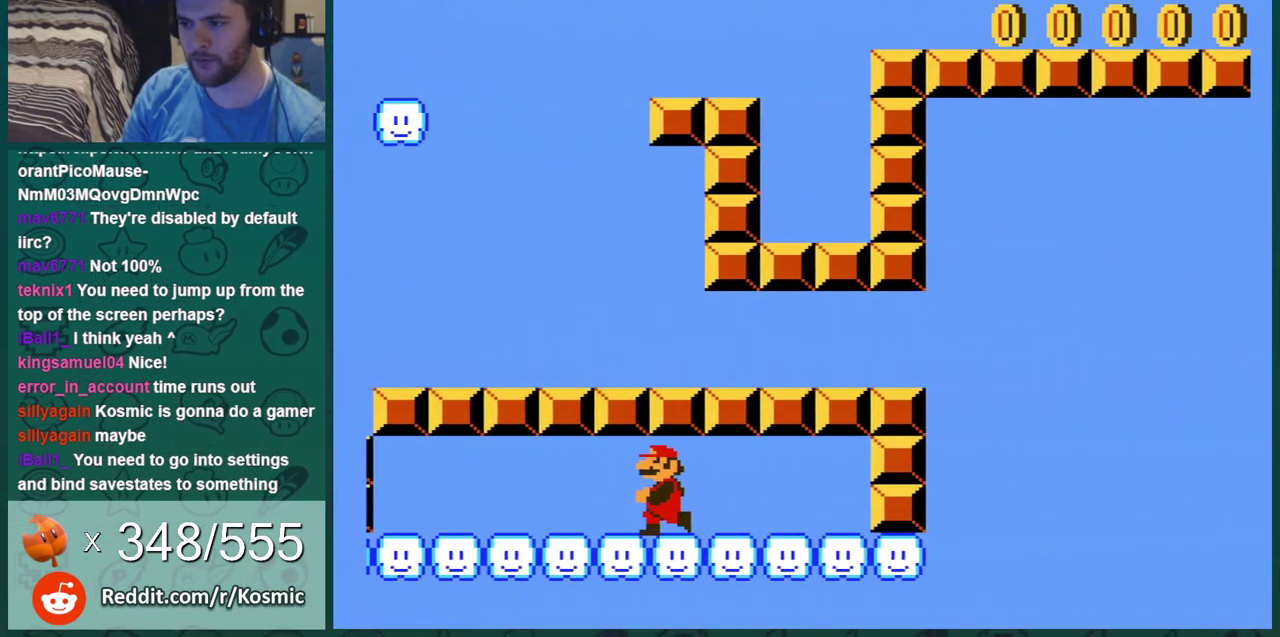
{"dt_ms": 700, "buttons": ["B", "DPAD_RIGHT"], "events": [[583, "DPAD_RIGHT", "down"]]}
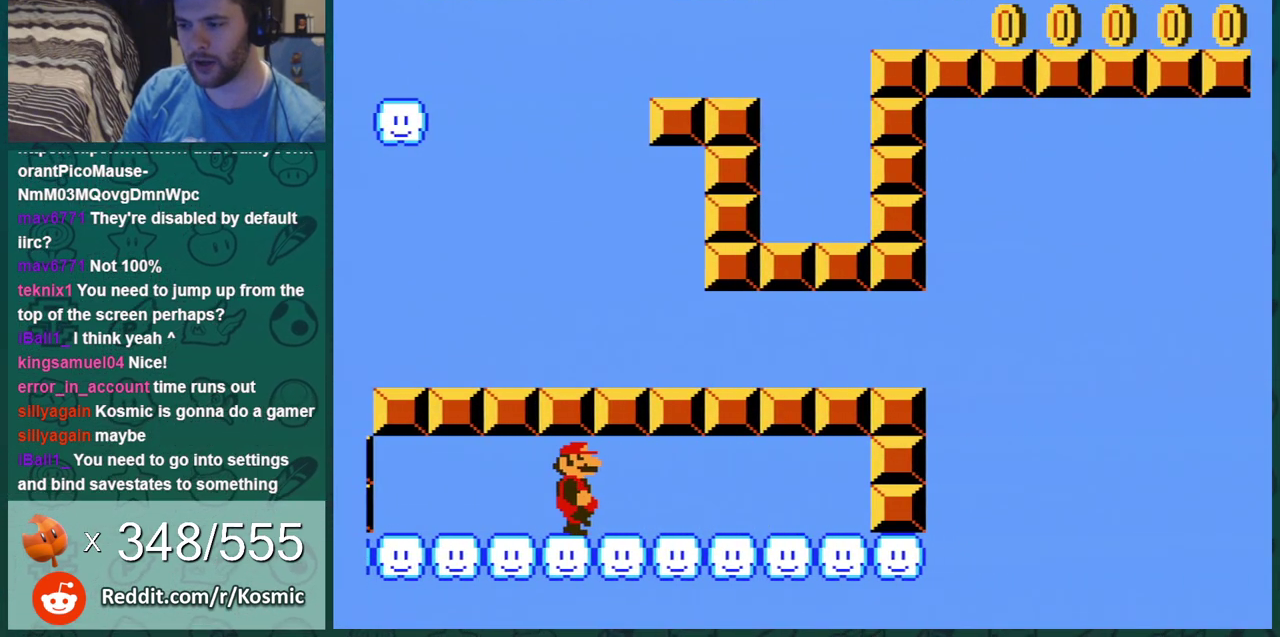
{"dt_ms": 484, "buttons": ["B", "DPAD_RIGHT"], "events": []}
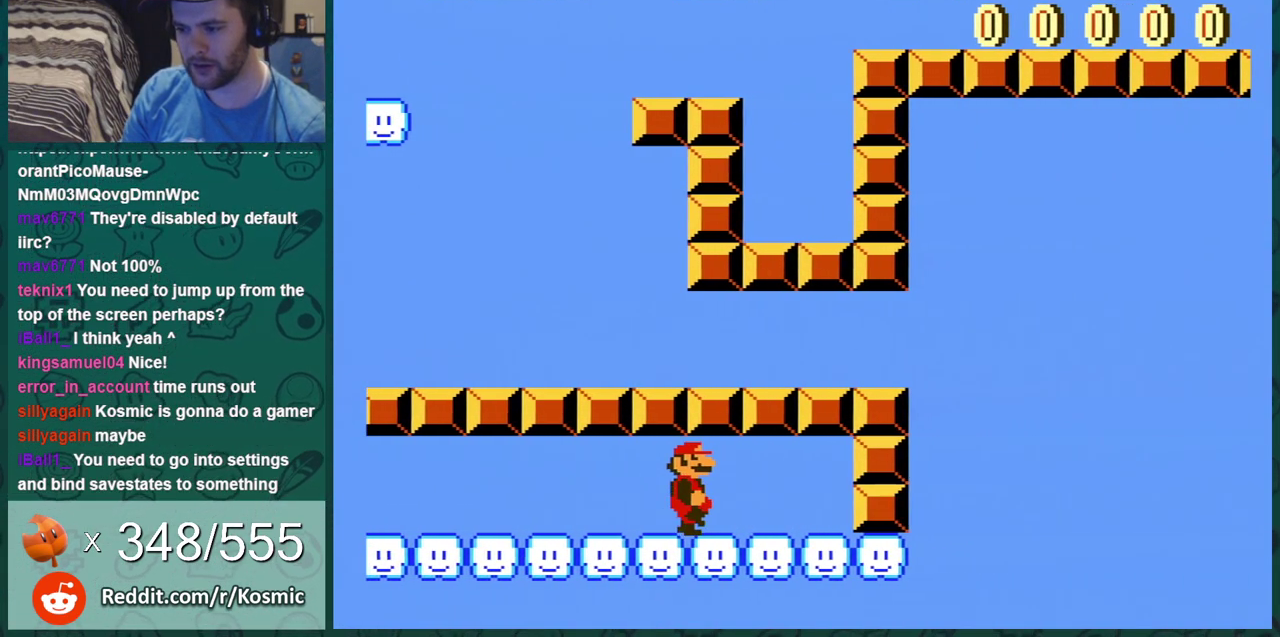
{"dt_ms": 300, "buttons": ["A", "B", "DPAD_DOWN"], "events": [[200, "DPAD_DOWN", "down"], [200, "DPAD_RIGHT", "up"], [267, "A", "down"]]}
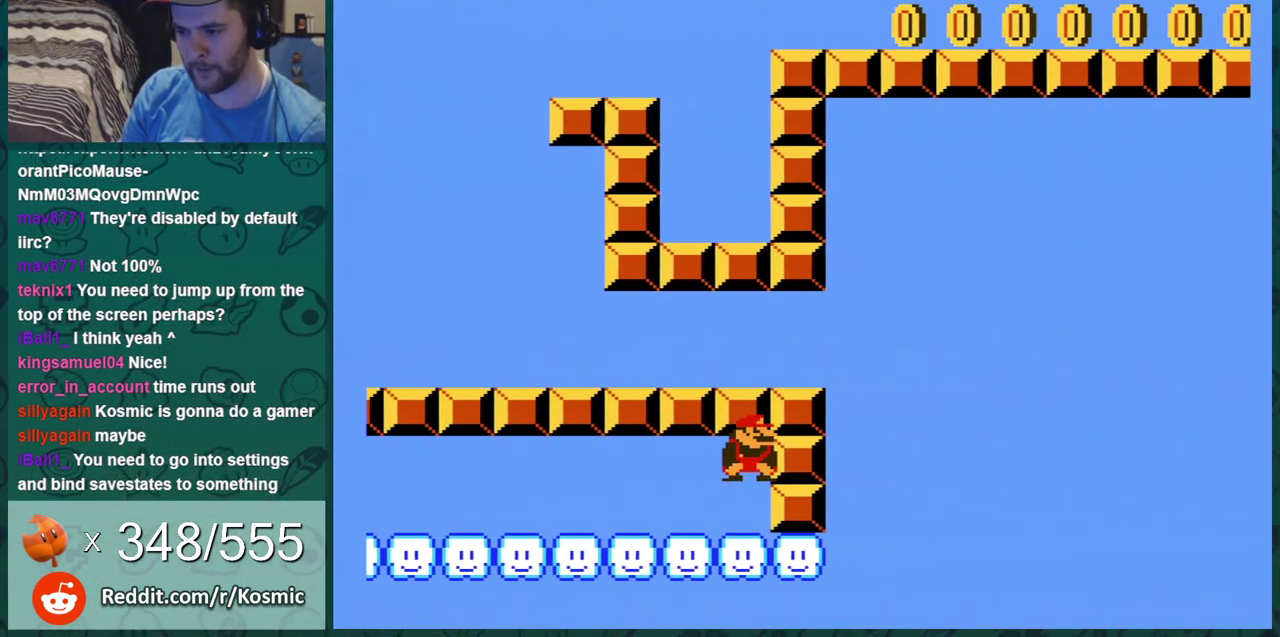
{"dt_ms": 901, "buttons": ["B", "DPAD_RIGHT"], "events": [[34, "A", "up"], [117, "DPAD_DOWN", "up"], [151, "DPAD_LEFT", "down"], [818, "DPAD_LEFT", "up"], [868, "DPAD_RIGHT", "down"]]}
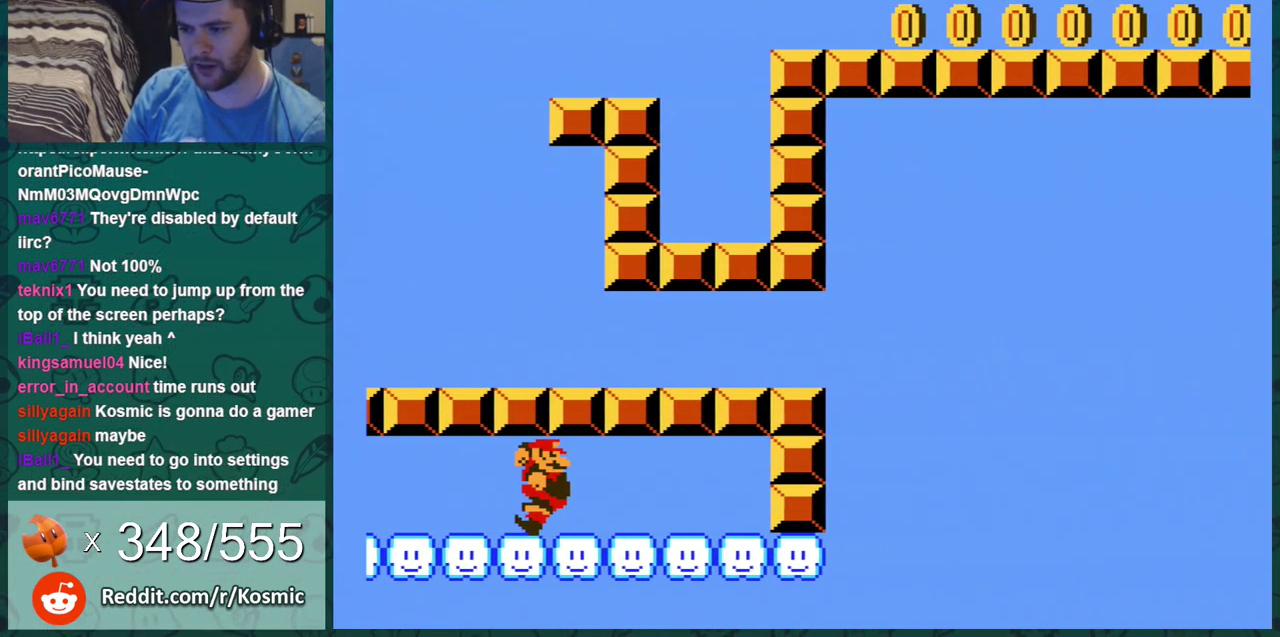
{"dt_ms": 301, "buttons": ["B", "DPAD_UP", "DPAD_RIGHT"], "events": [[34, "DPAD_UP", "down"], [184, "DPAD_UP", "up"], [251, "DPAD_UP", "down"]]}
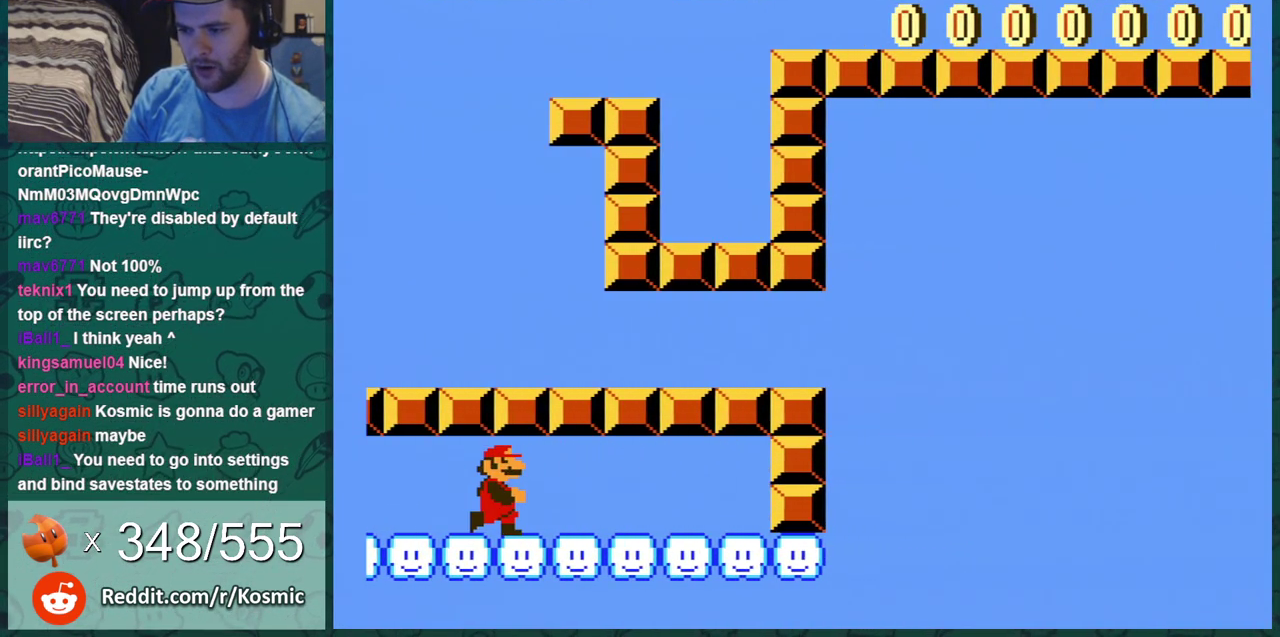
{"dt_ms": 500, "buttons": ["B", "DPAD_UP", "DPAD_RIGHT"], "events": []}
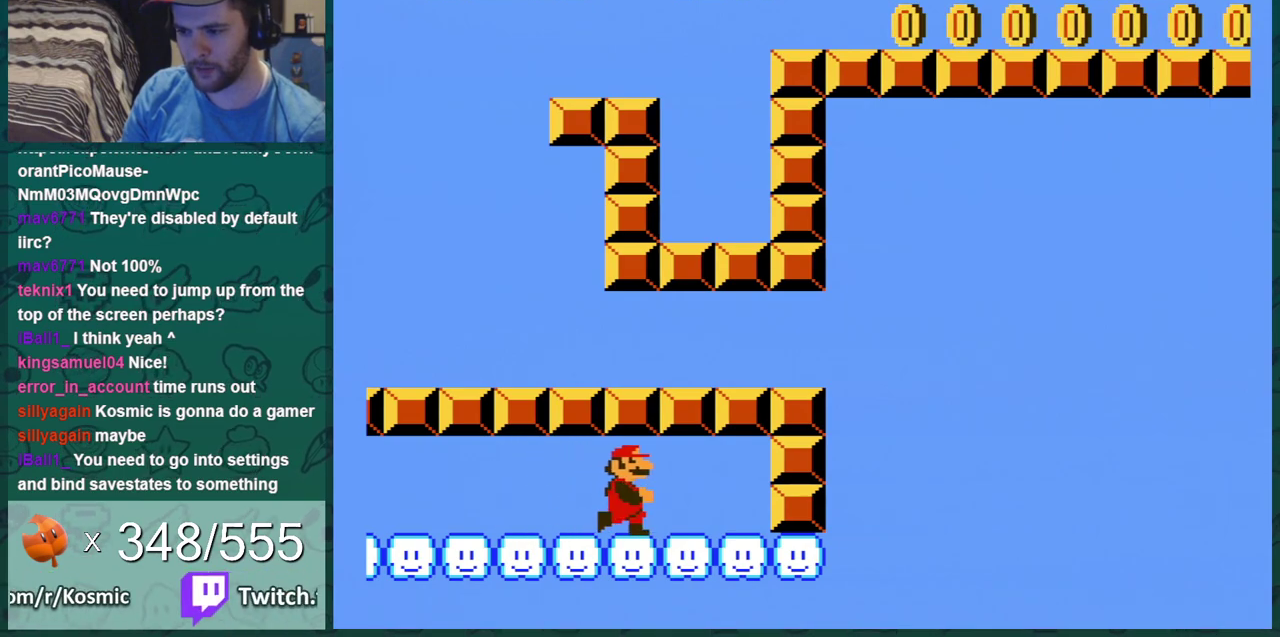
{"dt_ms": 400, "buttons": ["B", "DPAD_LEFT"], "events": [[84, "DPAD_UP", "up"], [134, "DPAD_DOWN", "down"], [134, "DPAD_RIGHT", "up"], [200, "A", "down"], [334, "A", "up"], [350, "DPAD_DOWN", "up"], [350, "DPAD_LEFT", "down"]]}
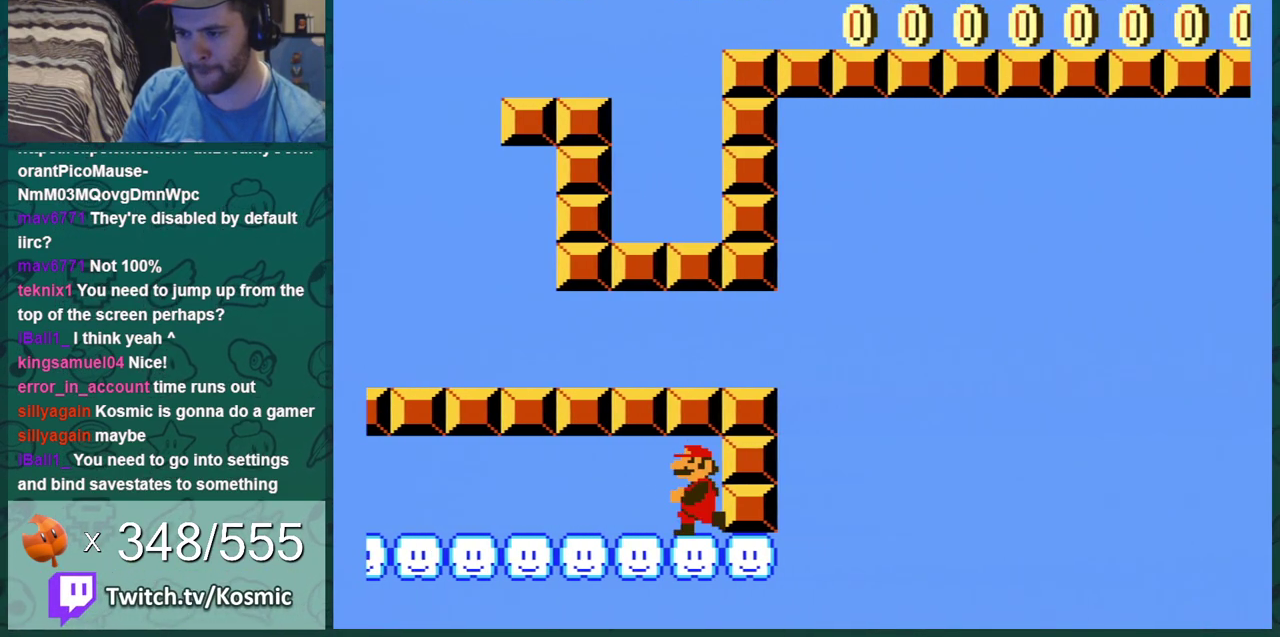
{"dt_ms": 601, "buttons": ["B"], "events": [[584, "DPAD_LEFT", "up"]]}
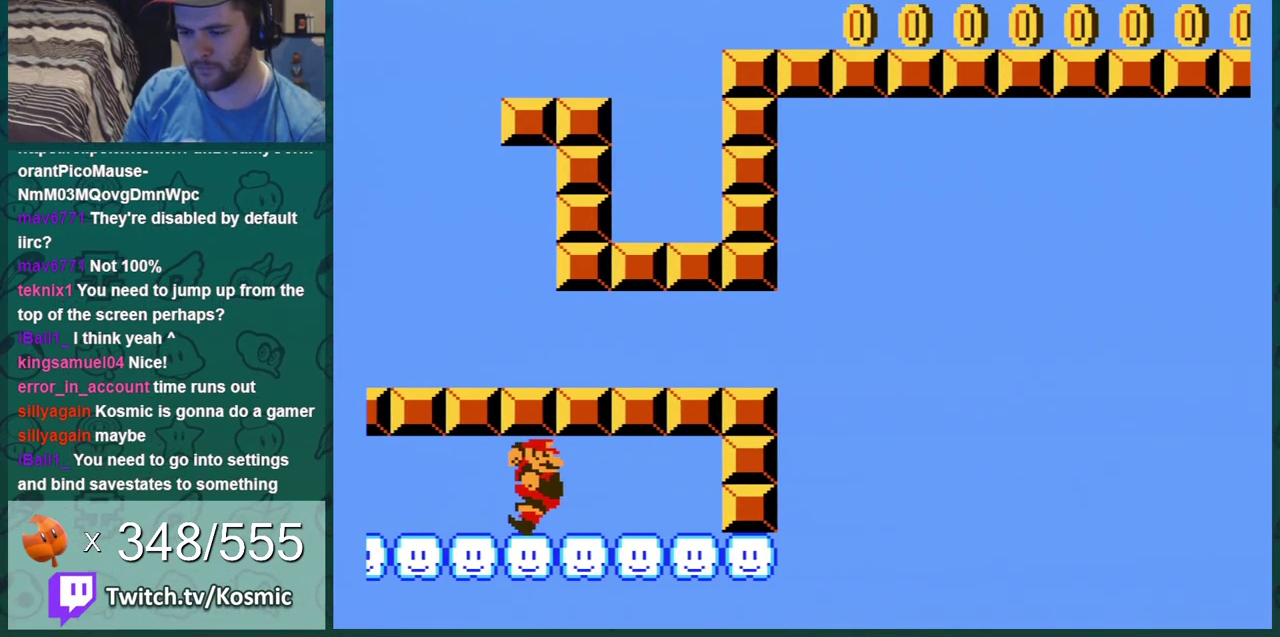
{"dt_ms": 501, "buttons": ["B", "DPAD_RIGHT"], "events": [[17, "DPAD_RIGHT", "down"]]}
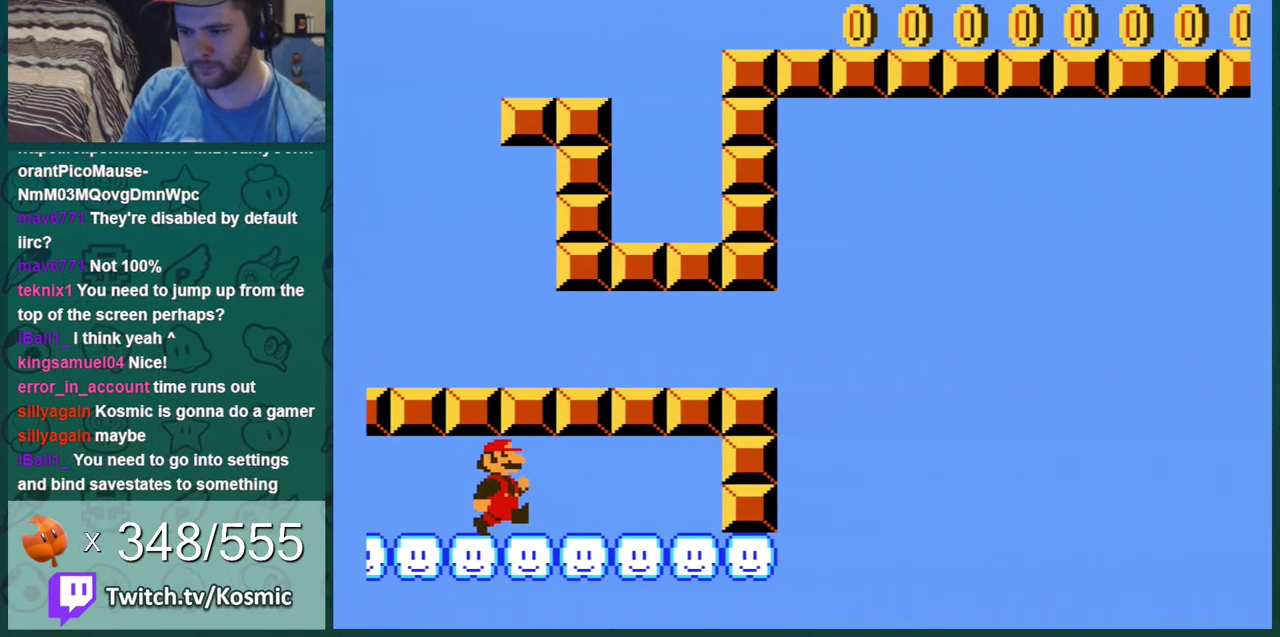
{"dt_ms": 600, "buttons": ["B", "DPAD_RIGHT"], "events": [[417, "DPAD_DOWN", "down"], [450, "A", "down"], [450, "DPAD_RIGHT", "up"], [533, "A", "up"], [533, "DPAD_RIGHT", "down"], [567, "DPAD_DOWN", "up"]]}
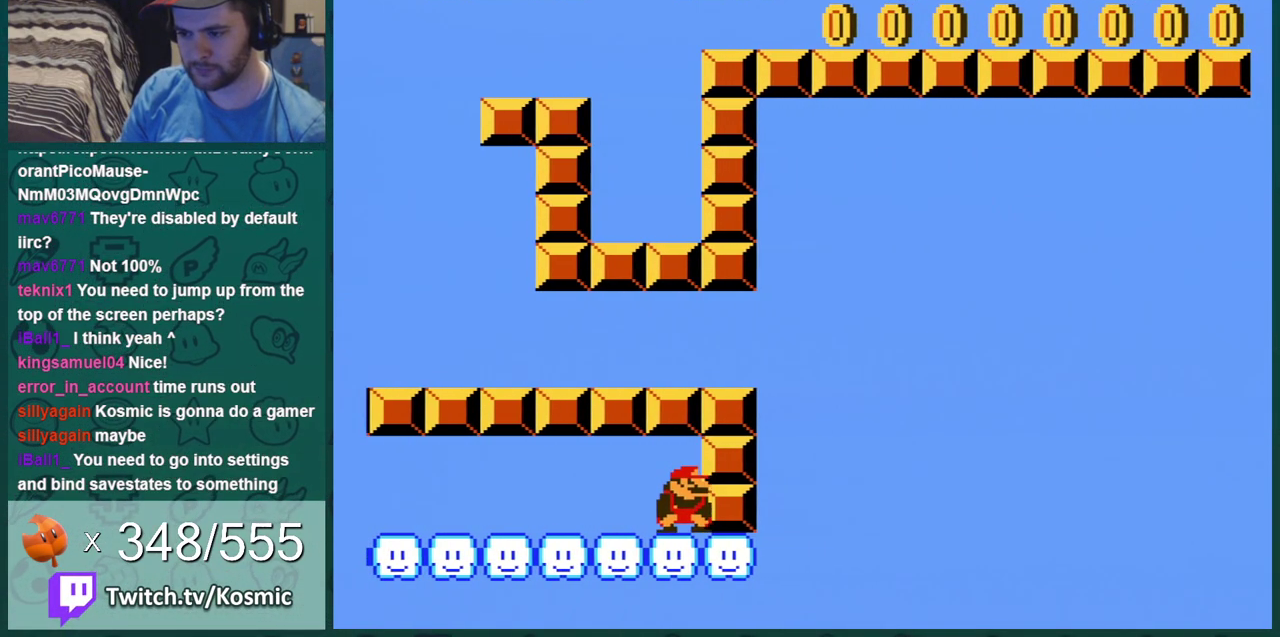
{"dt_ms": 401, "buttons": ["B", "DPAD_LEFT"], "events": [[100, "DPAD_RIGHT", "up"], [167, "DPAD_LEFT", "down"]]}
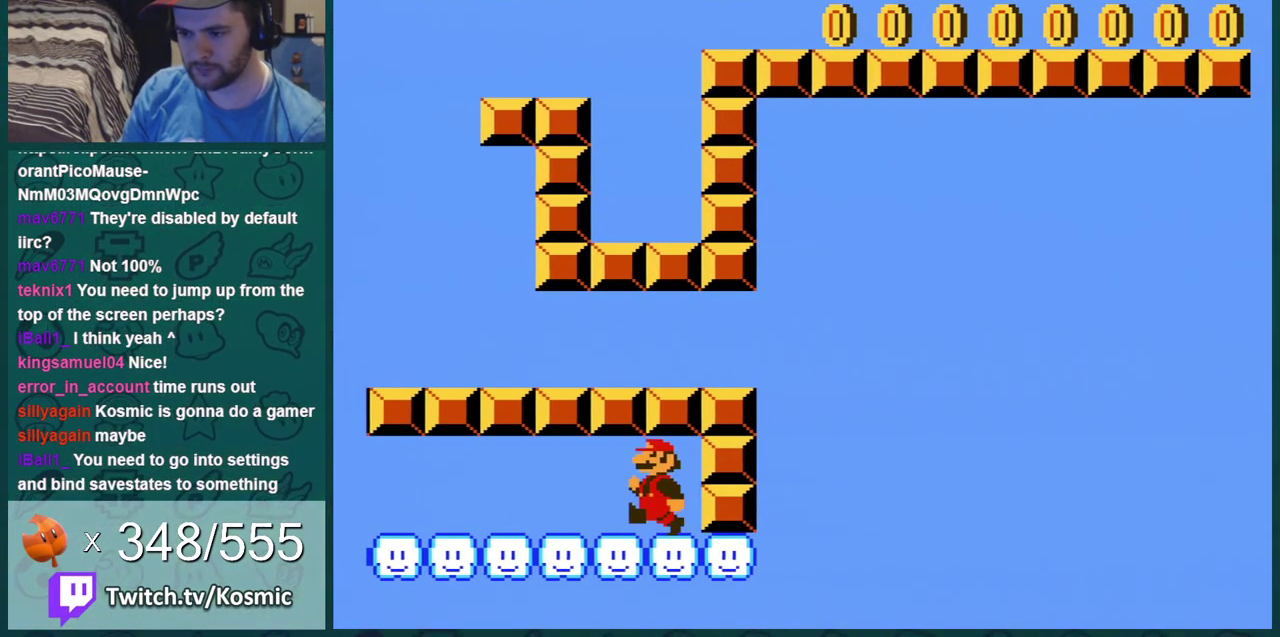
{"dt_ms": 400, "buttons": ["B", "DPAD_RIGHT"], "events": [[350, "DPAD_LEFT", "up"], [383, "DPAD_RIGHT", "down"]]}